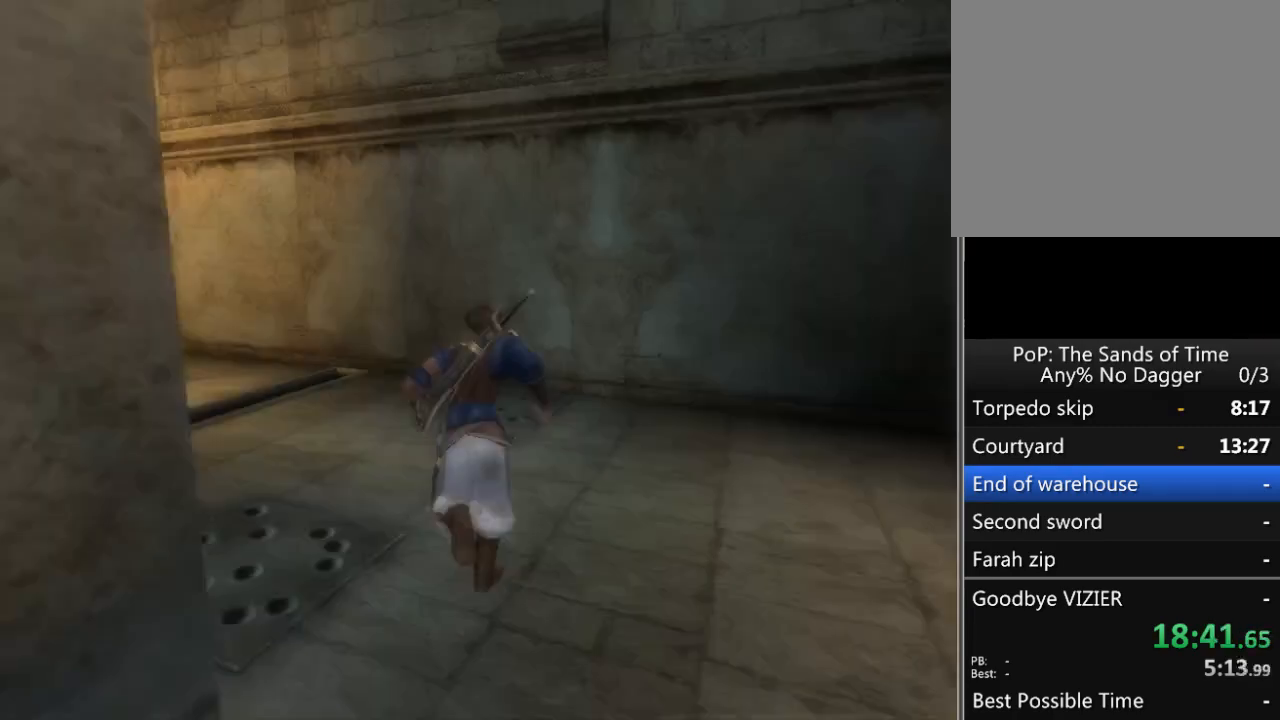
Gameplay with a controller (Xbox layout); each line is a JSON object with the inputs held at the frame after it. "events" lists button and stick changes between this image and that frame as [ms after this image, input, new state], when the widget could be followed in between. Not read: L2 L3 R2 R3 right_stick.
{"buttons": [], "left_stick": "up-left", "events": []}
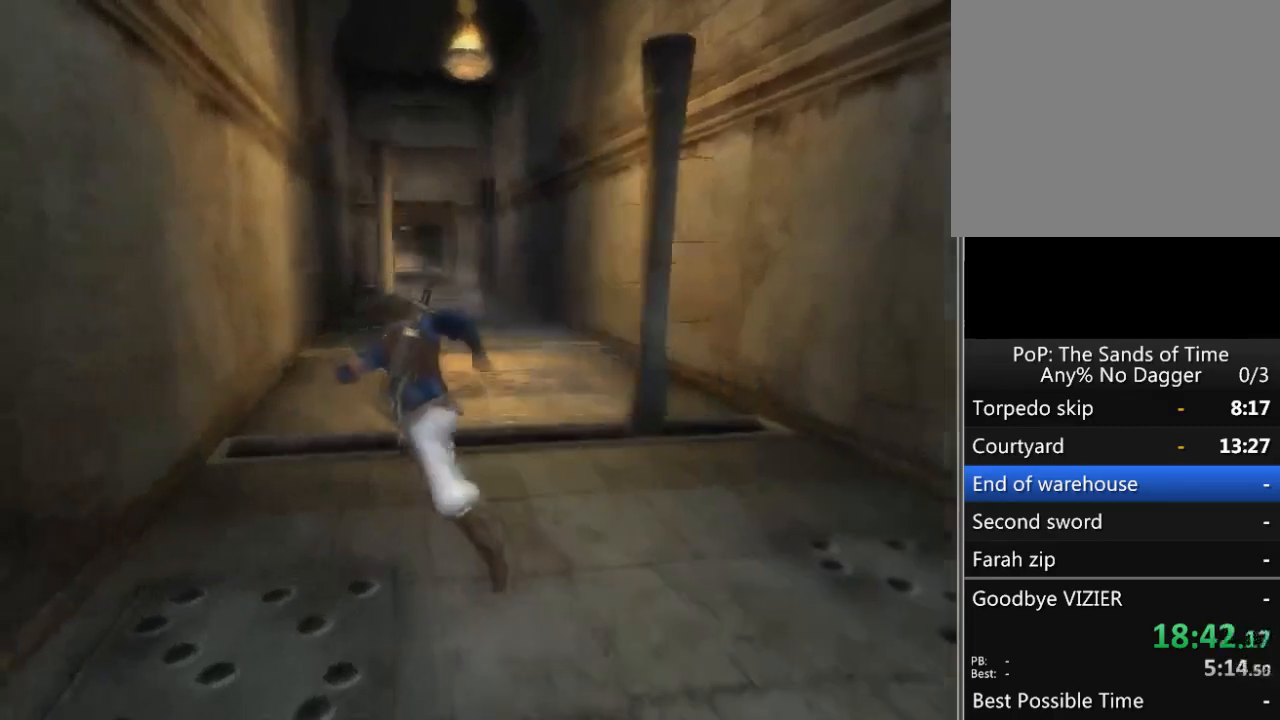
{"buttons": ["R1"], "left_stick": "up", "events": [[183, "left_stick", "up"], [367, "R1", "down"]]}
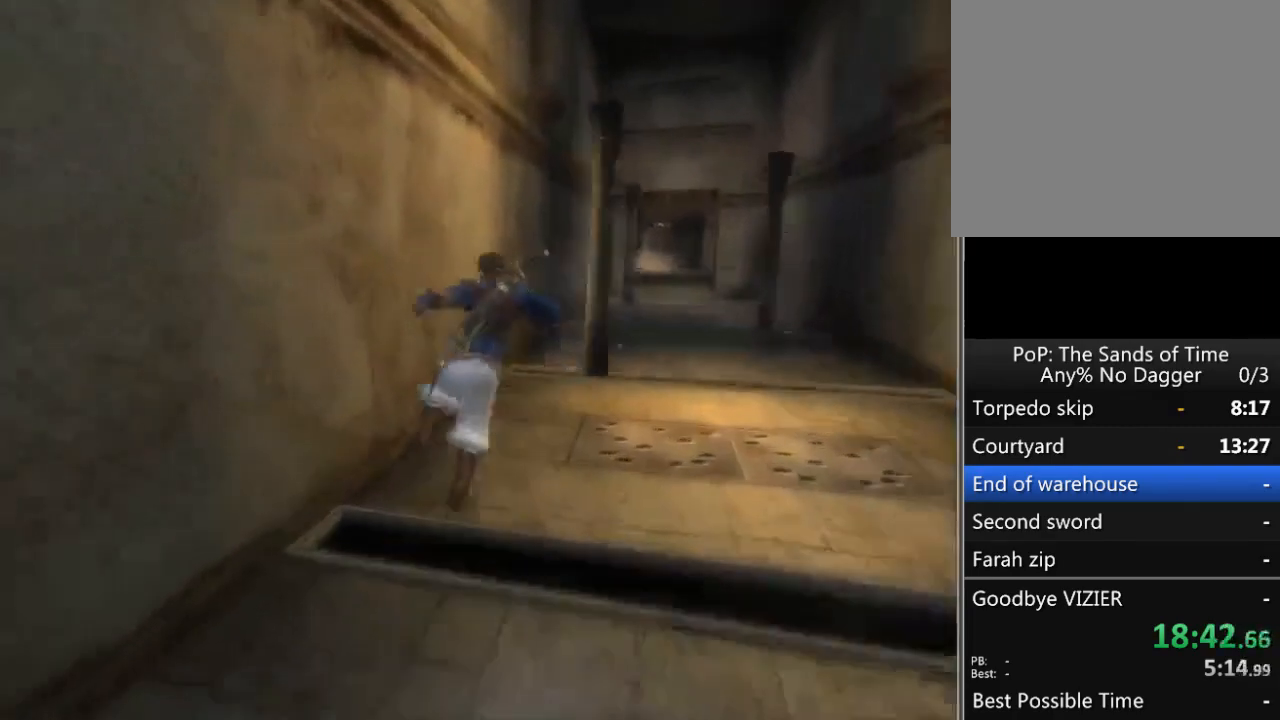
{"buttons": ["R1"], "left_stick": "center", "events": [[417, "left_stick", "center"]]}
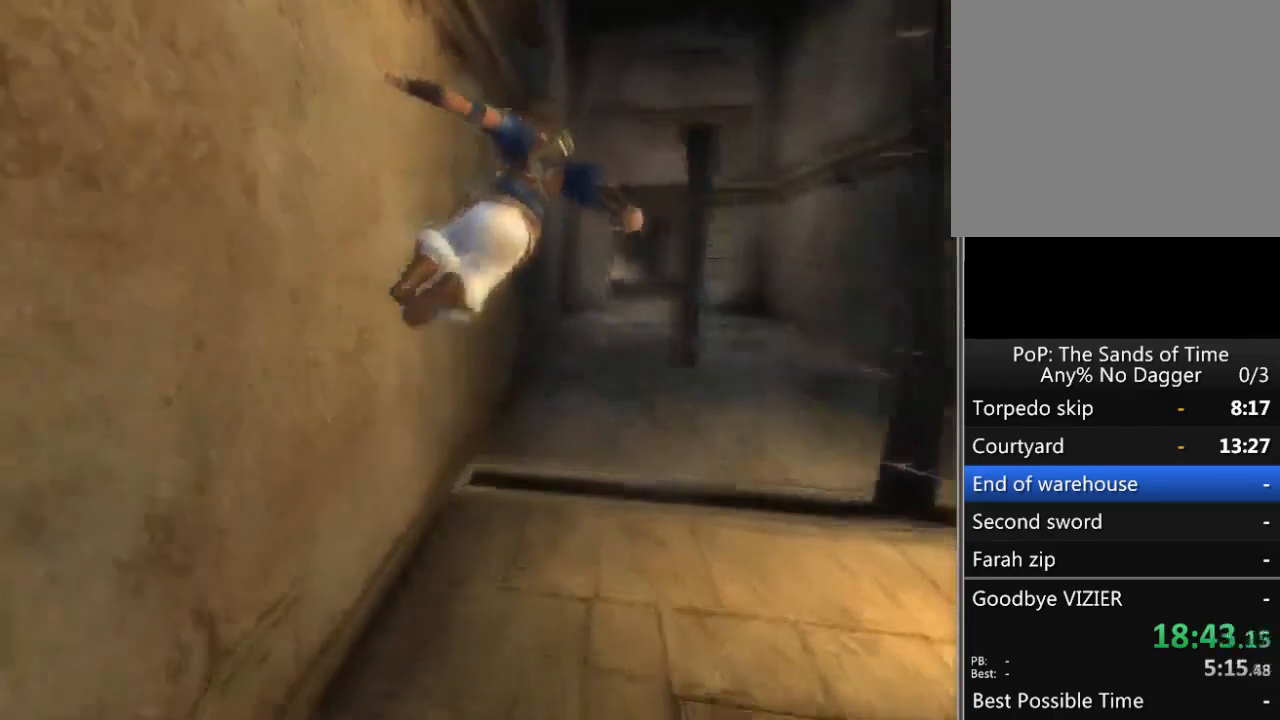
{"buttons": ["R1"], "left_stick": "up", "events": [[83, "left_stick", "up"]]}
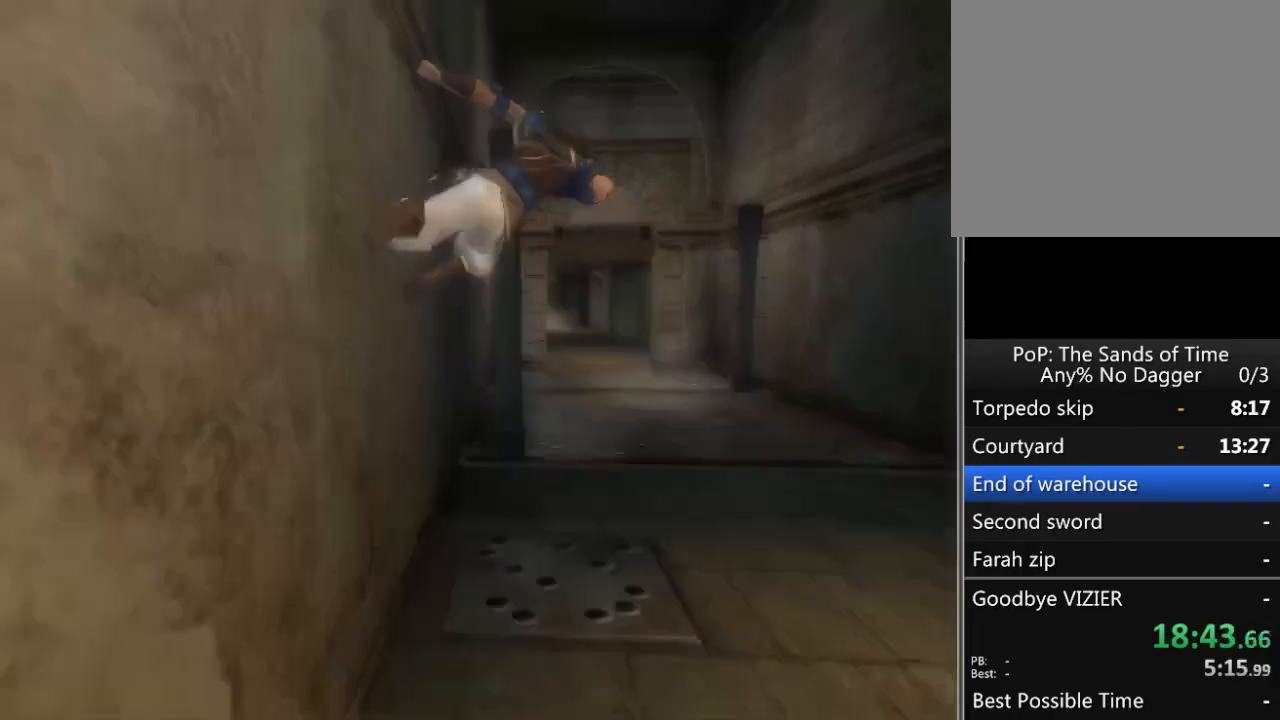
{"buttons": [], "left_stick": "up", "events": [[183, "R1", "up"]]}
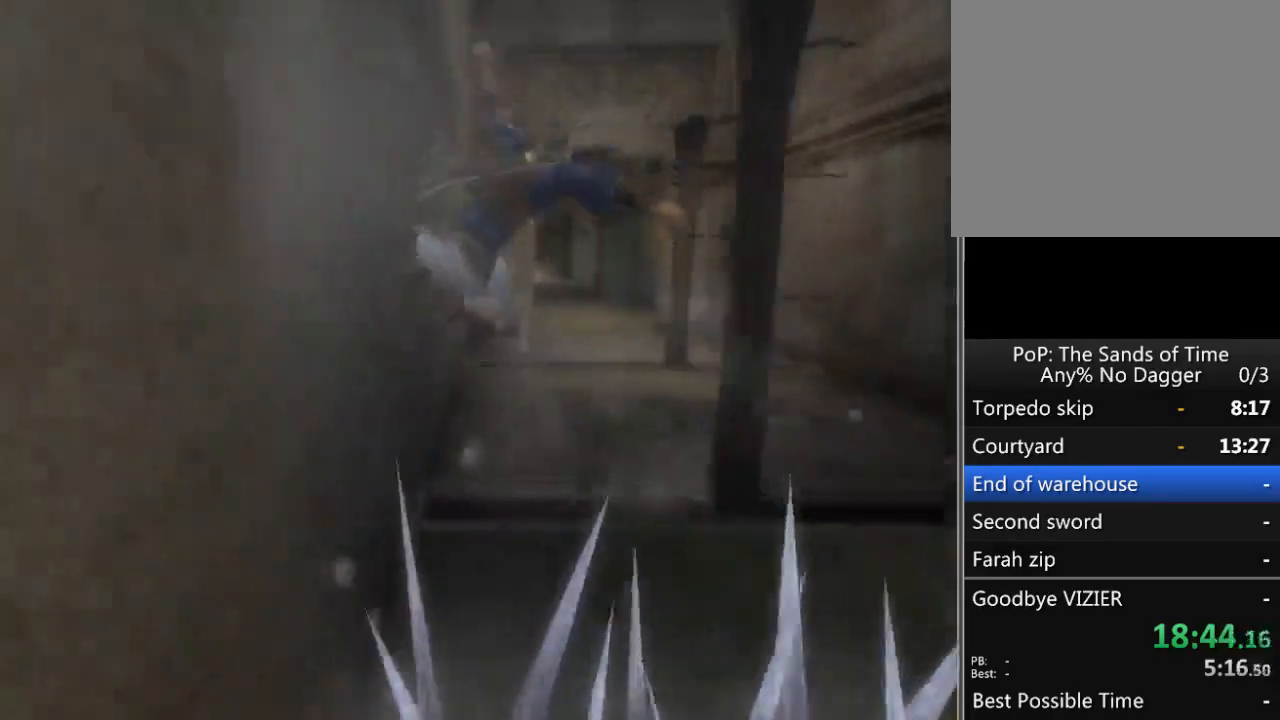
{"buttons": [], "left_stick": "up", "events": []}
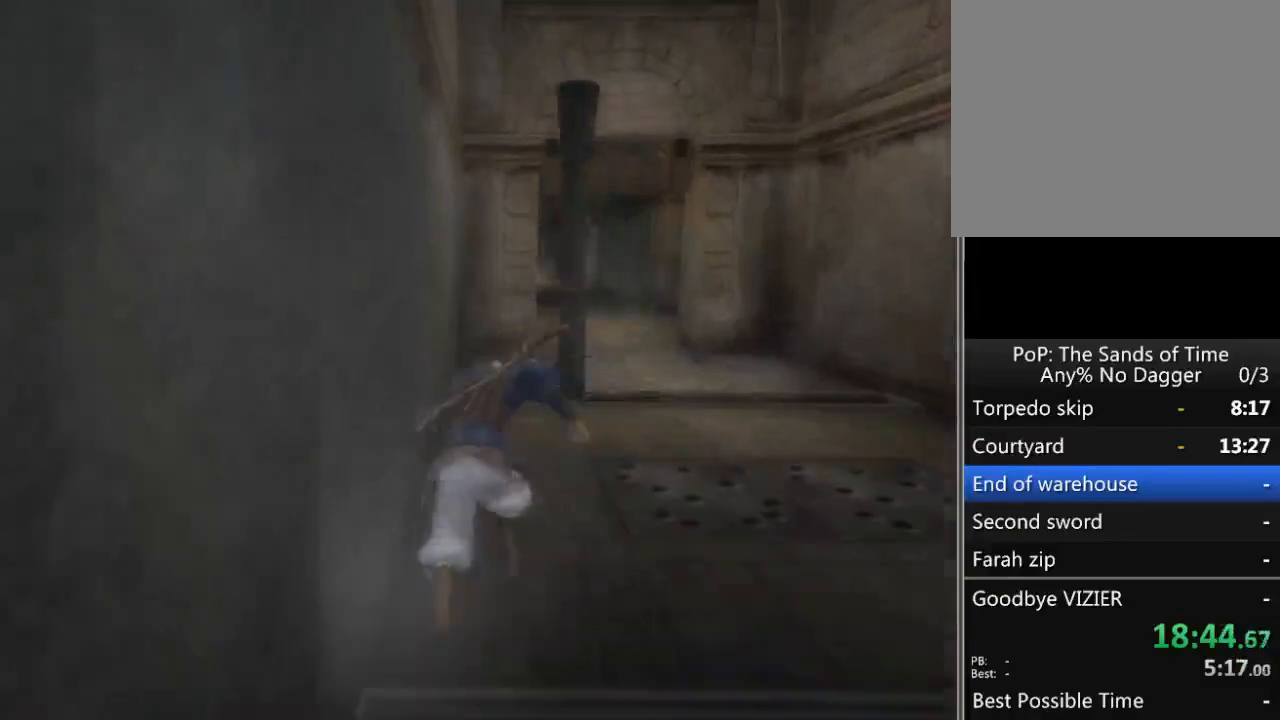
{"buttons": [], "left_stick": "up", "events": []}
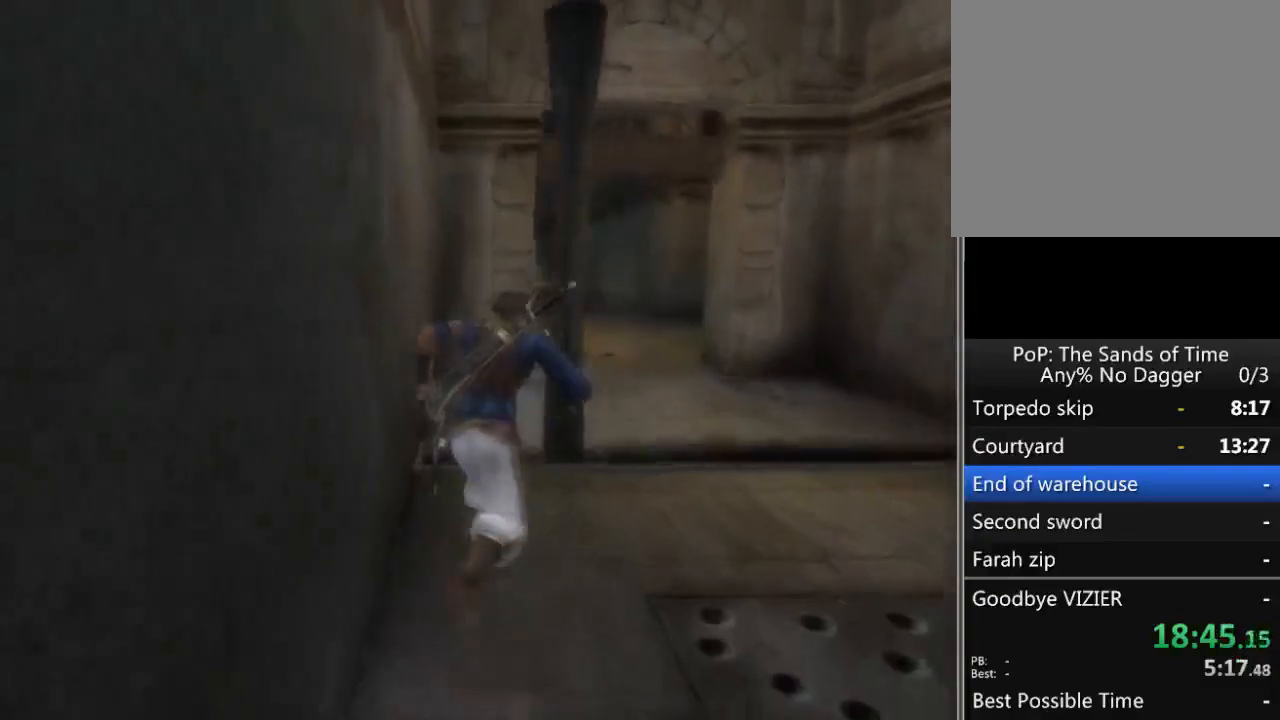
{"buttons": [], "left_stick": "up", "events": []}
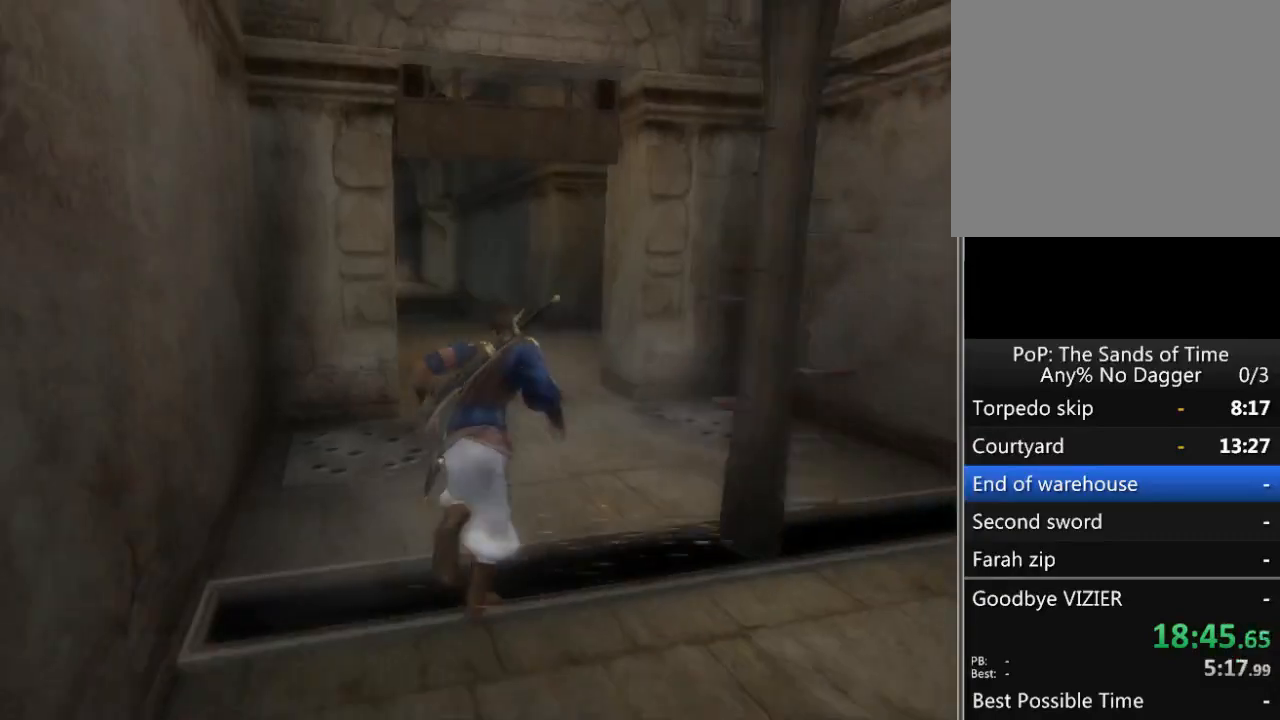
{"buttons": [], "left_stick": "up", "events": []}
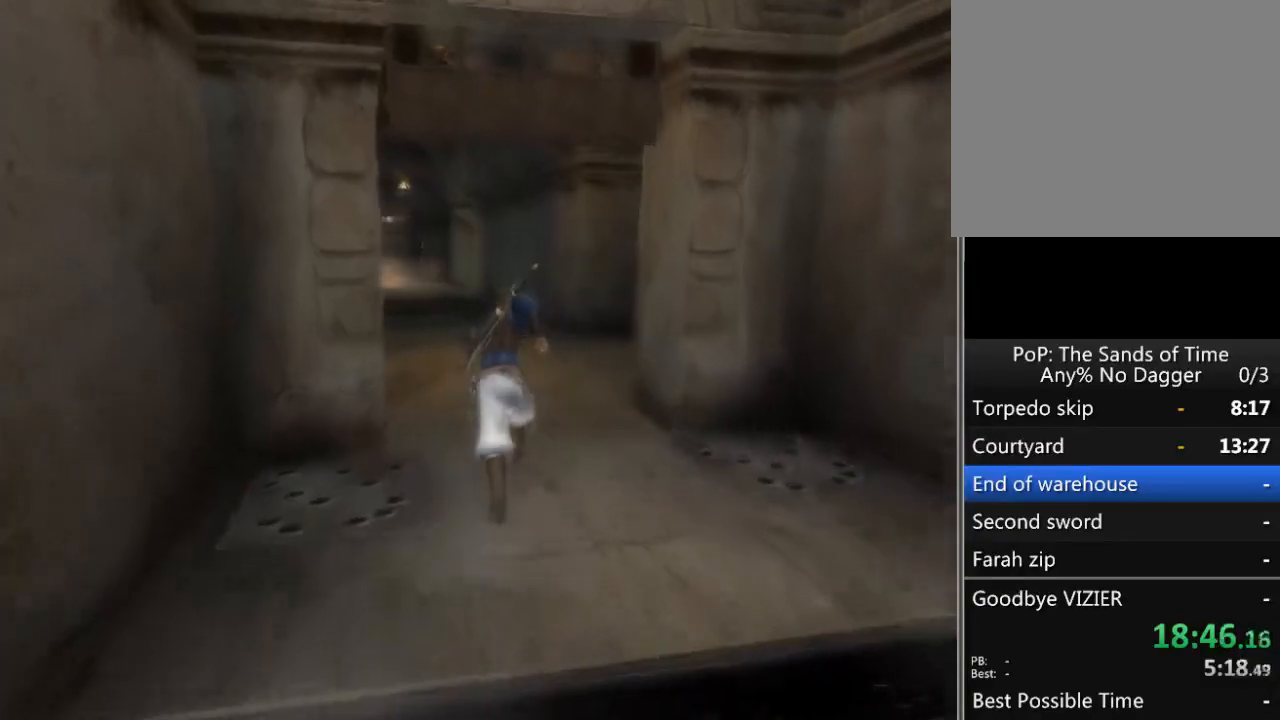
{"buttons": [], "left_stick": "up", "events": []}
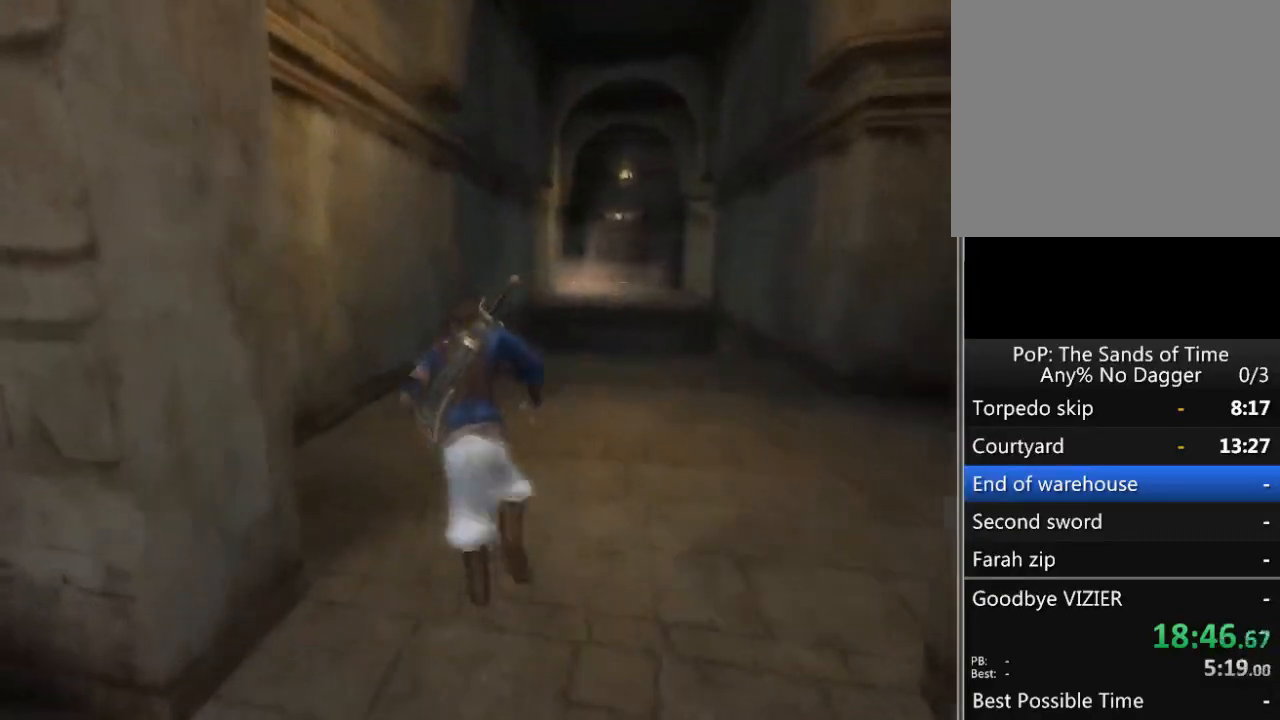
{"buttons": [], "left_stick": "up", "events": []}
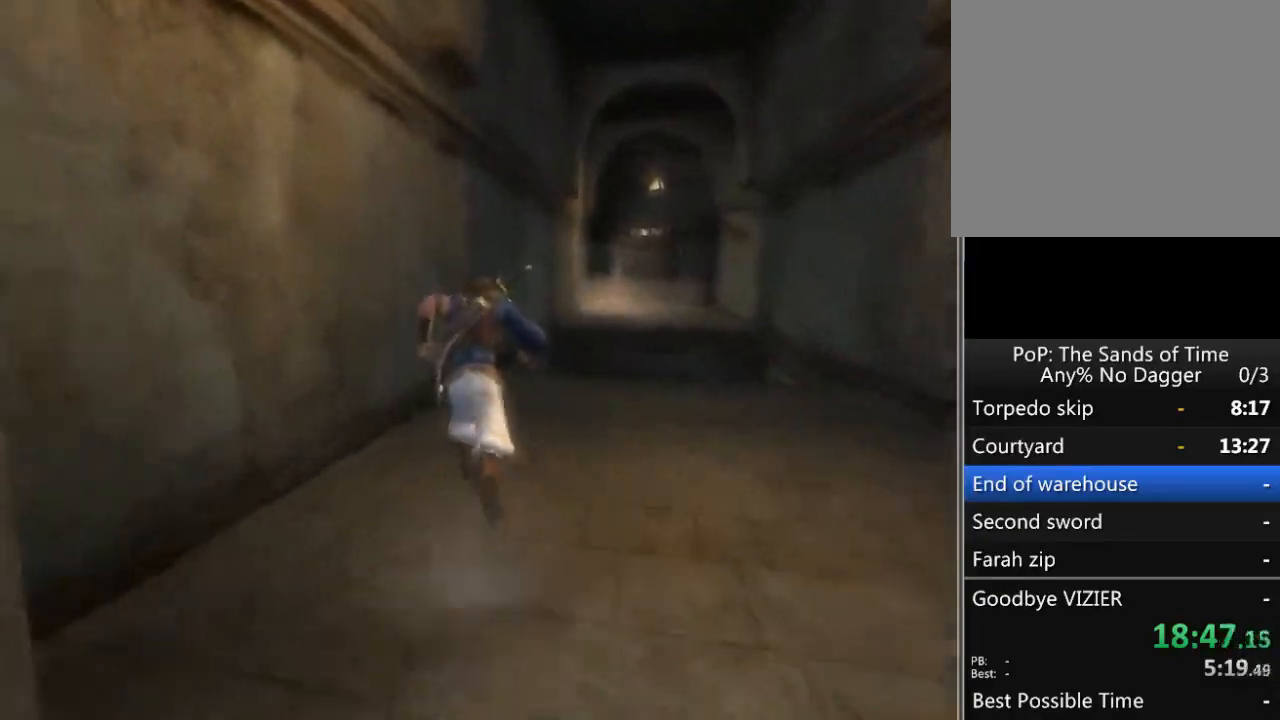
{"buttons": [], "left_stick": "up", "events": []}
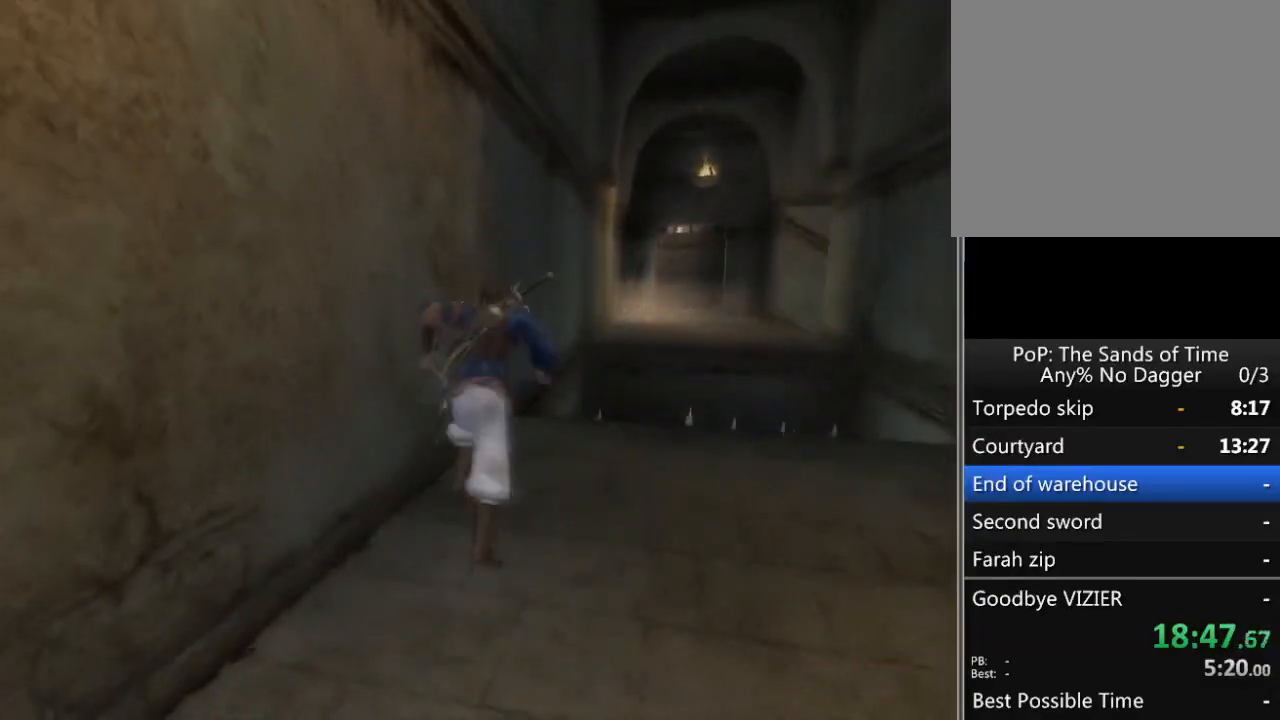
{"buttons": ["R1"], "left_stick": "up", "events": [[150, "R1", "down"]]}
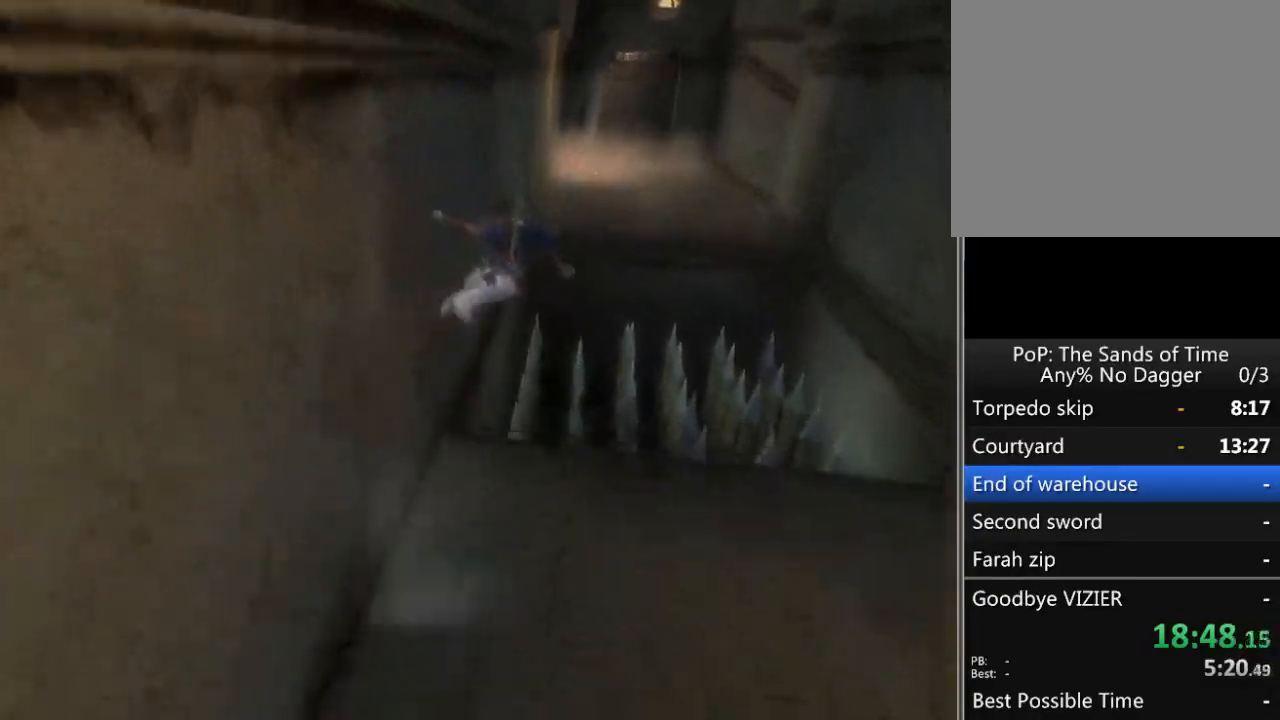
{"buttons": ["R1", "SELECT"], "left_stick": "center", "events": [[67, "left_stick", "center"], [267, "SELECT", "down"], [367, "SELECT", "up"], [450, "SELECT", "down"]]}
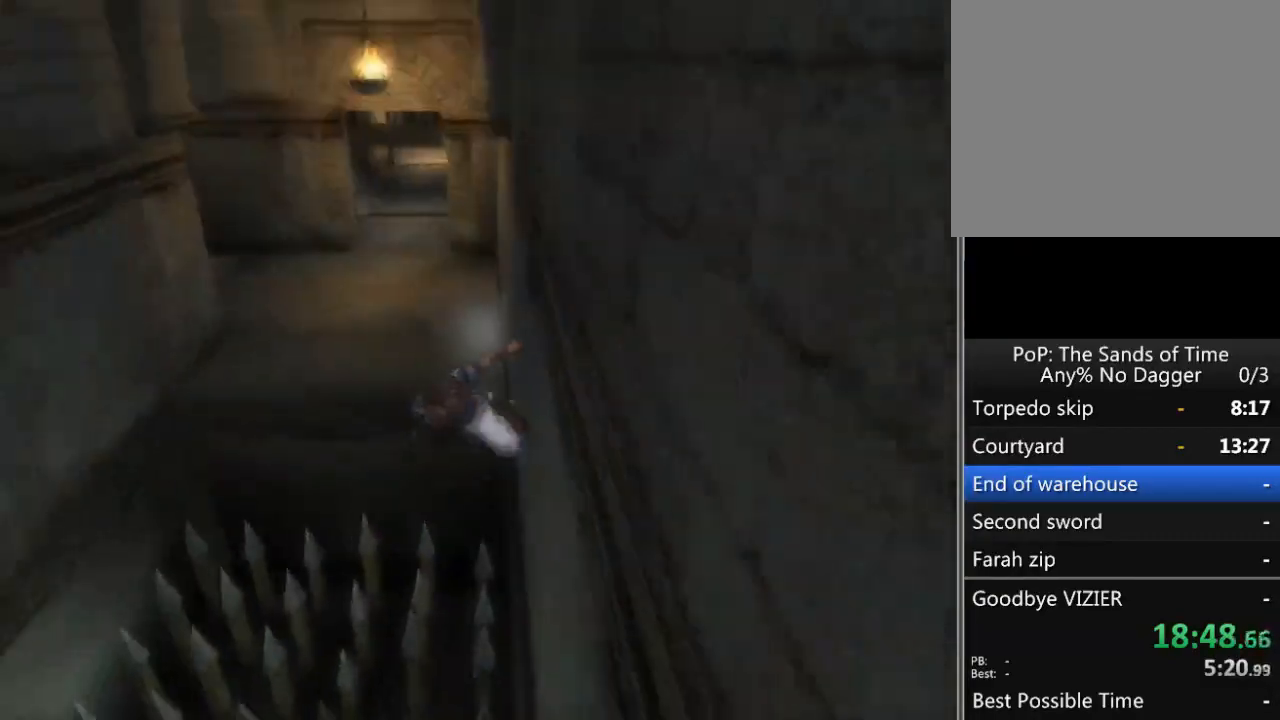
{"buttons": [], "left_stick": "up", "events": [[33, "SELECT", "up"], [117, "SELECT", "down"], [217, "SELECT", "up"], [450, "left_stick", "up"], [500, "R1", "up"]]}
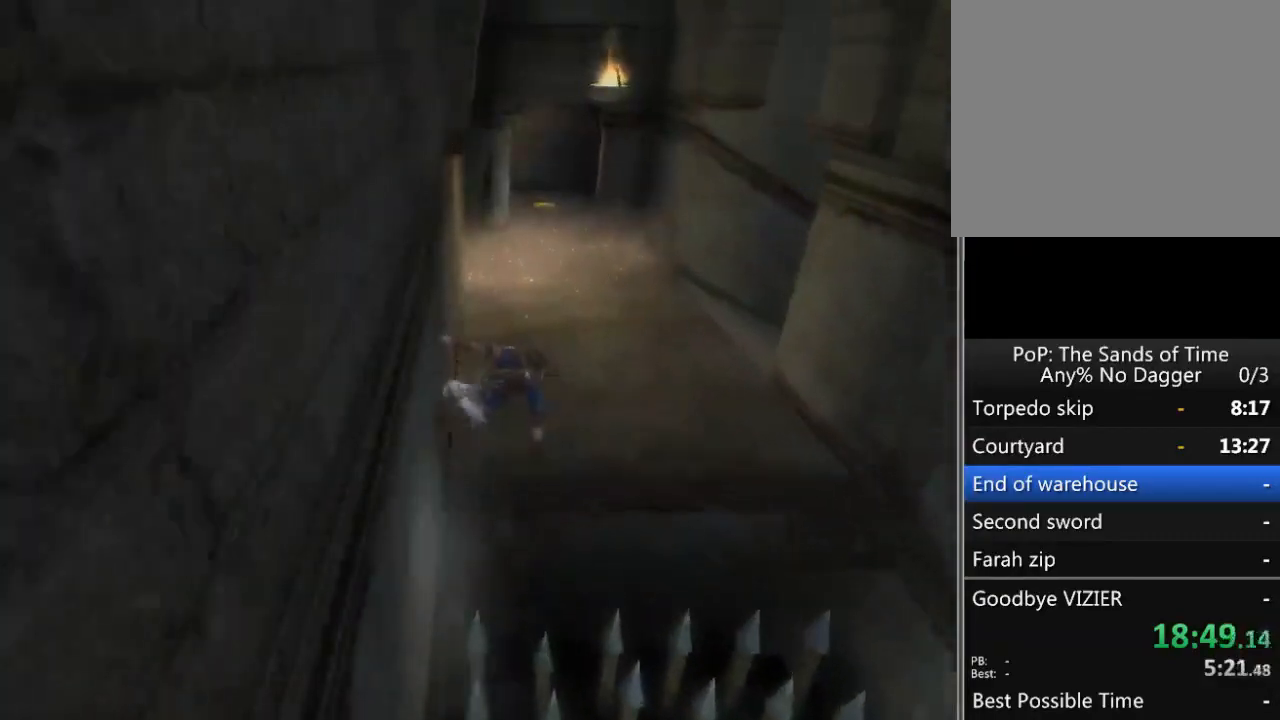
{"buttons": [], "left_stick": "up", "events": []}
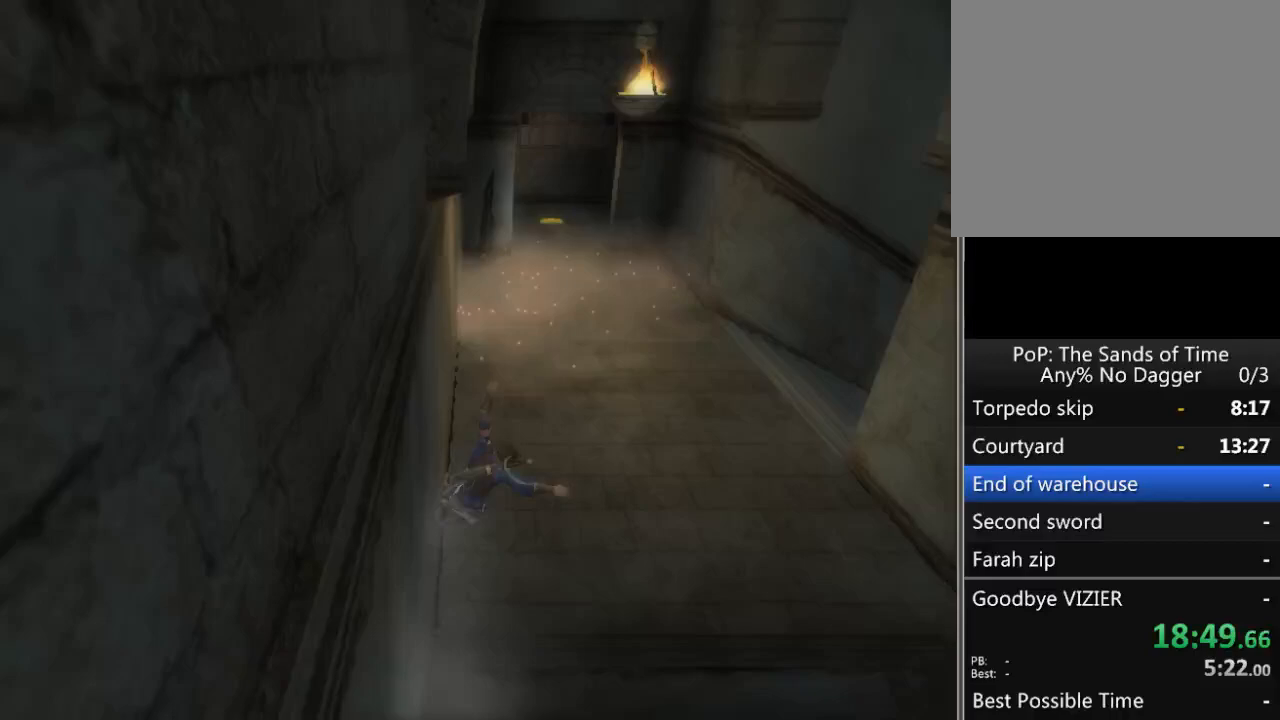
{"buttons": ["R1"], "left_stick": "up", "events": [[200, "R1", "down"]]}
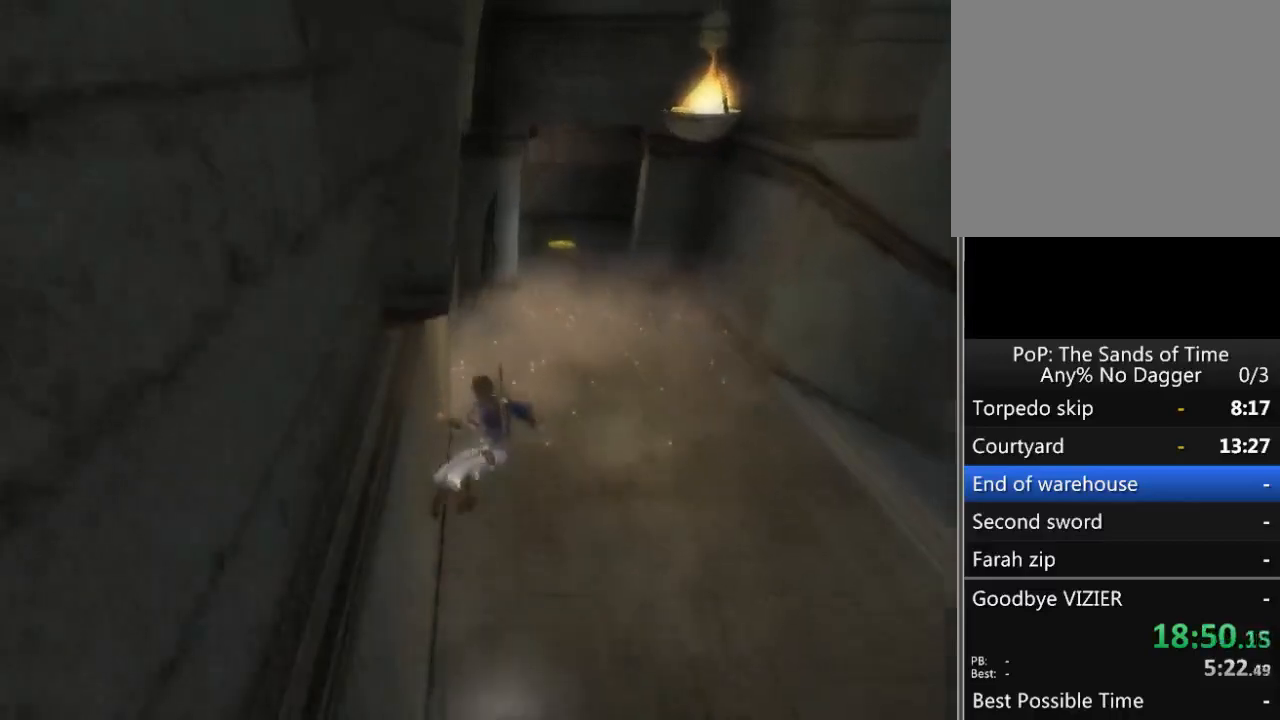
{"buttons": [], "left_stick": "up-right", "events": [[333, "R1", "up"], [383, "left_stick", "up-right"]]}
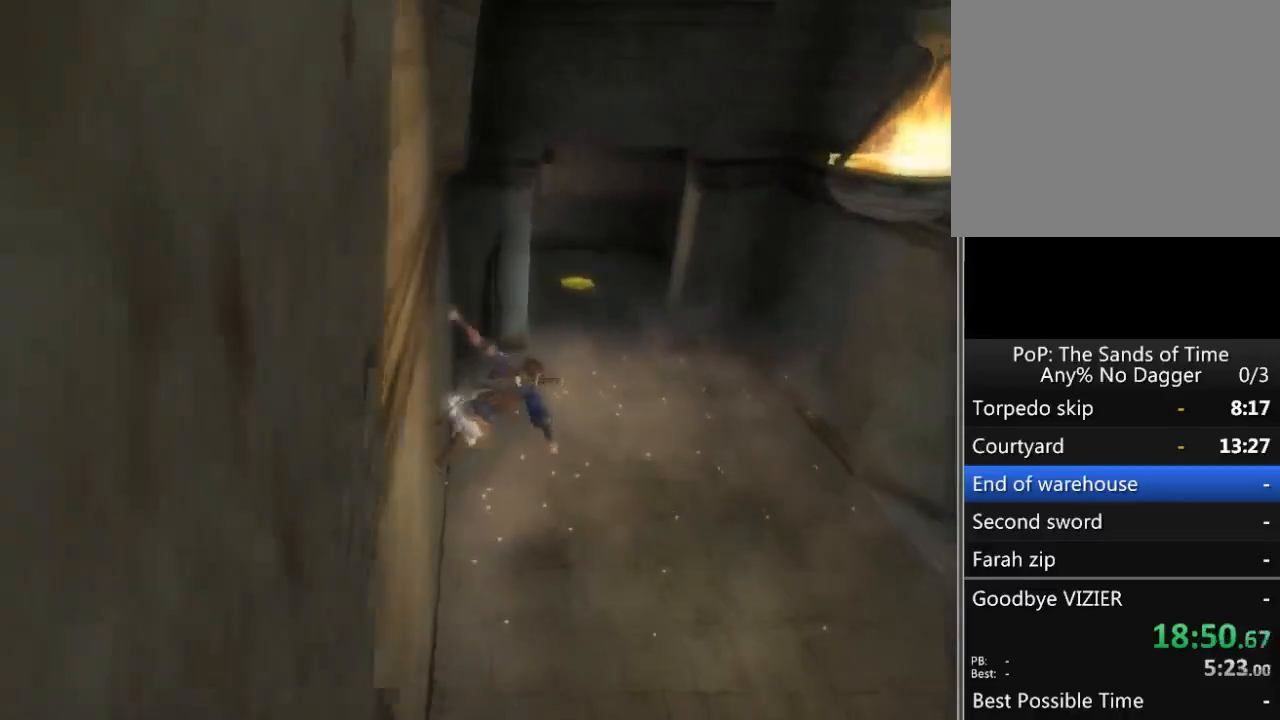
{"buttons": [], "left_stick": "up-right", "events": []}
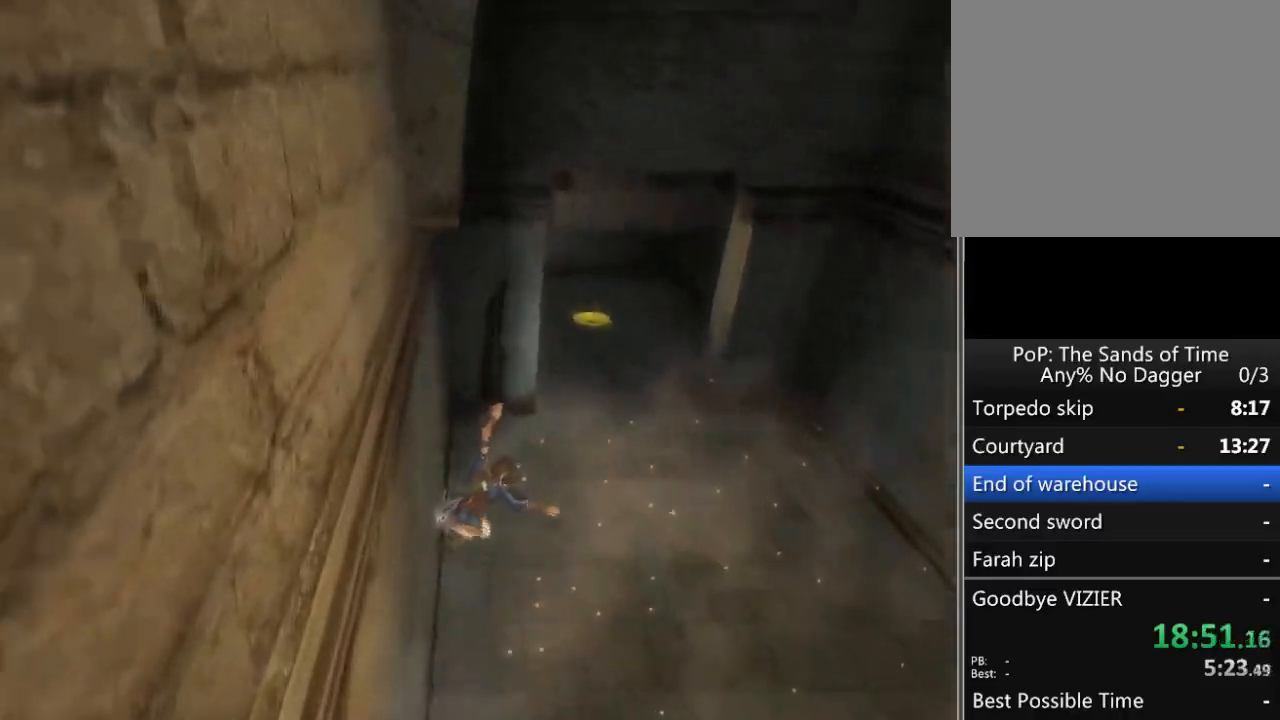
{"buttons": [], "left_stick": "up", "events": [[417, "left_stick", "up"]]}
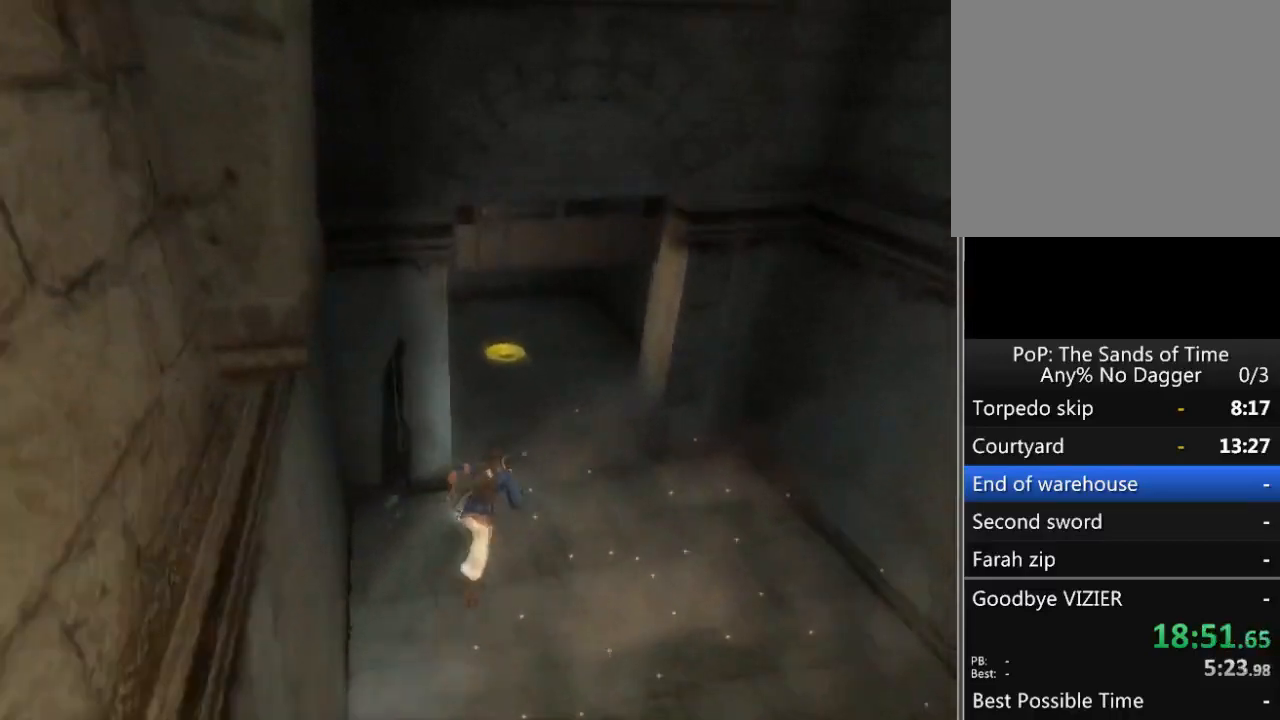
{"buttons": [], "left_stick": "left", "events": [[467, "left_stick", "left"]]}
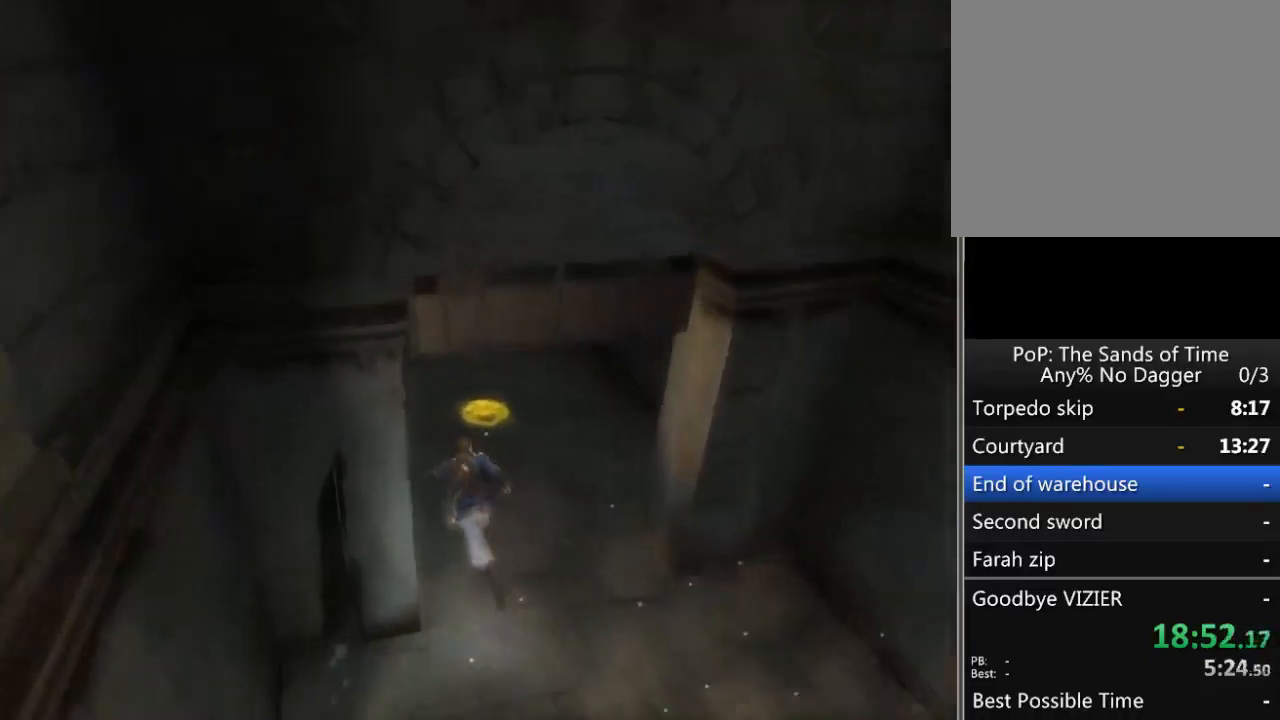
{"buttons": ["R1"], "left_stick": "center", "events": [[67, "left_stick", "down-left"], [267, "R1", "down"], [267, "left_stick", "down"], [367, "left_stick", "center"]]}
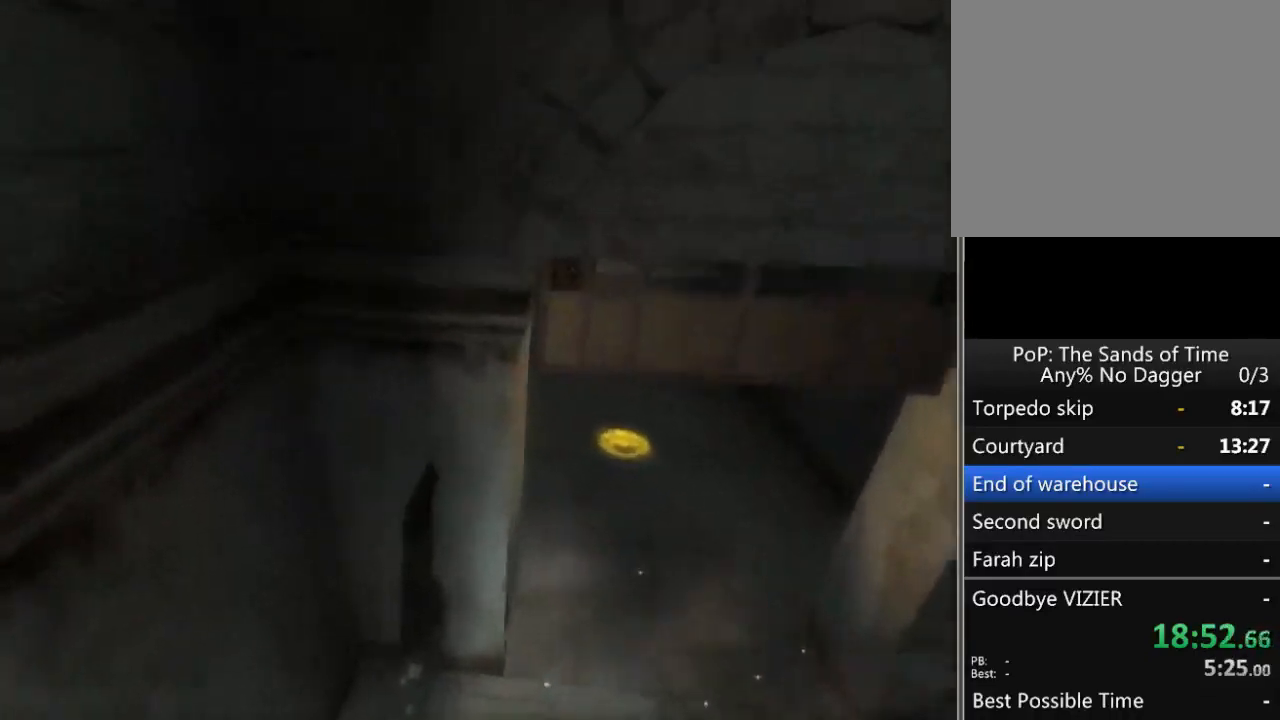
{"buttons": [], "left_stick": "up-left", "events": [[33, "R1", "up"], [50, "left_stick", "up-left"]]}
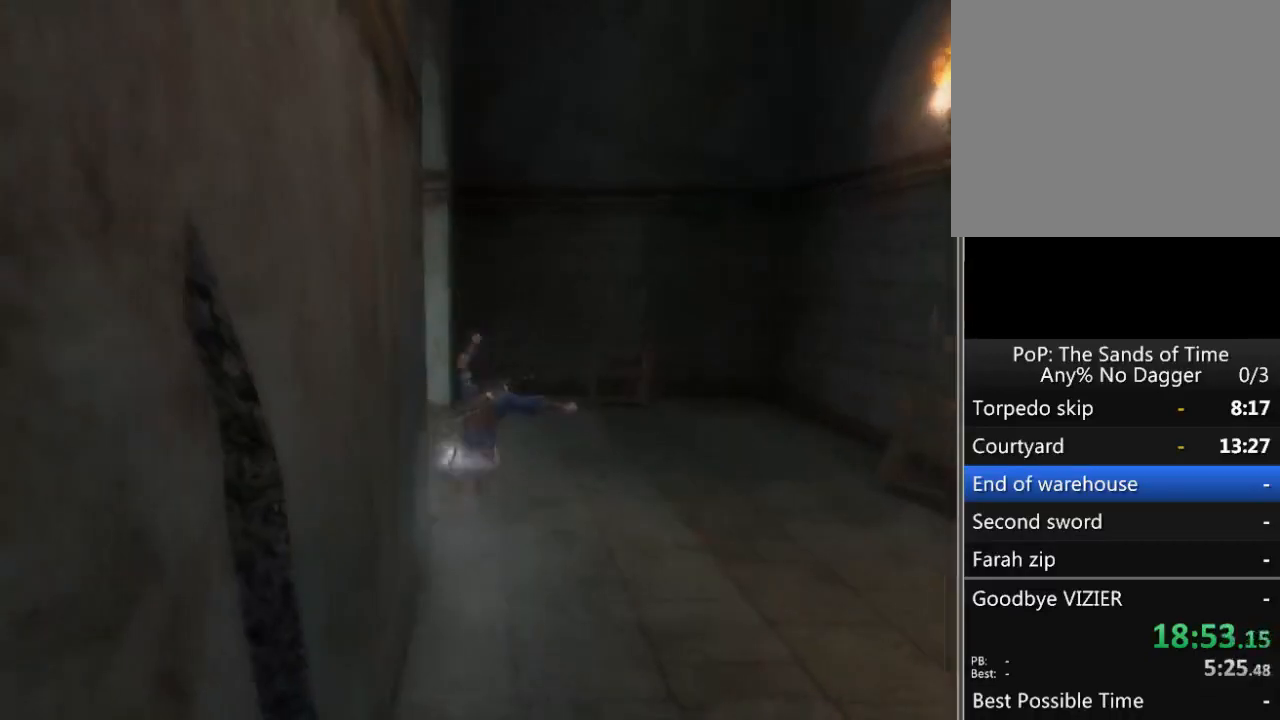
{"buttons": [], "left_stick": "up", "events": [[433, "left_stick", "up"]]}
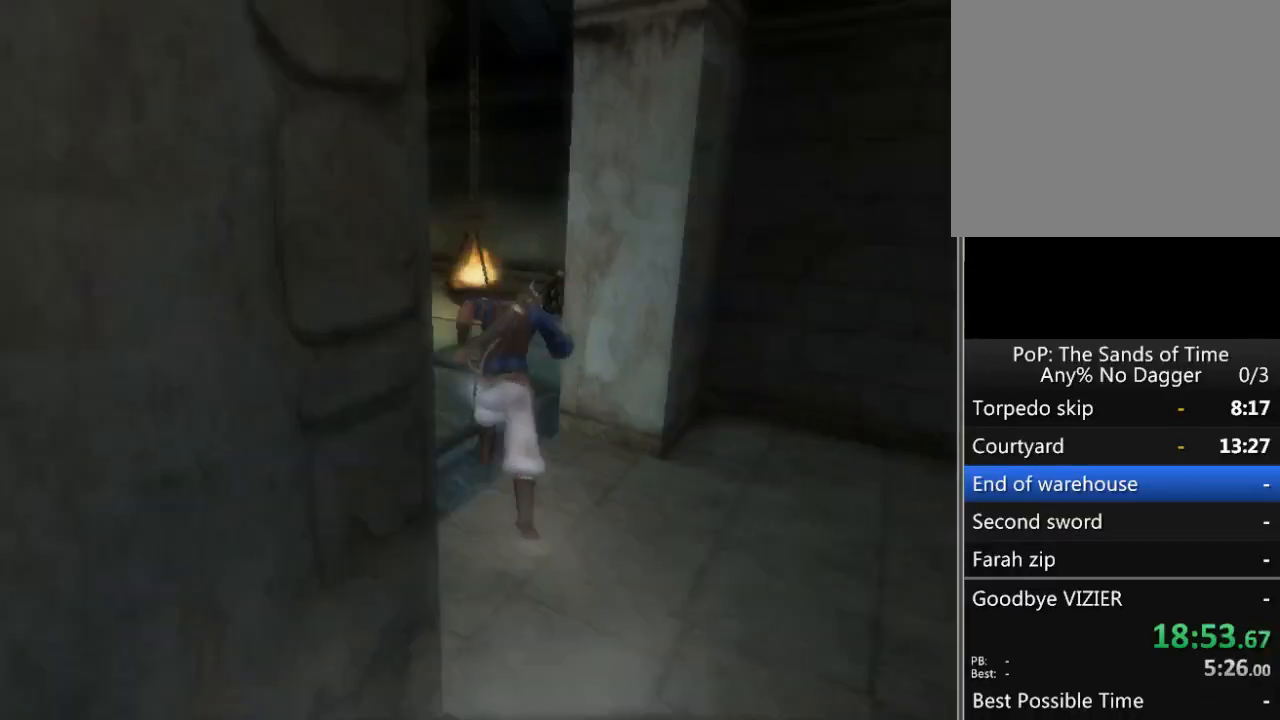
{"buttons": [], "left_stick": "up", "events": []}
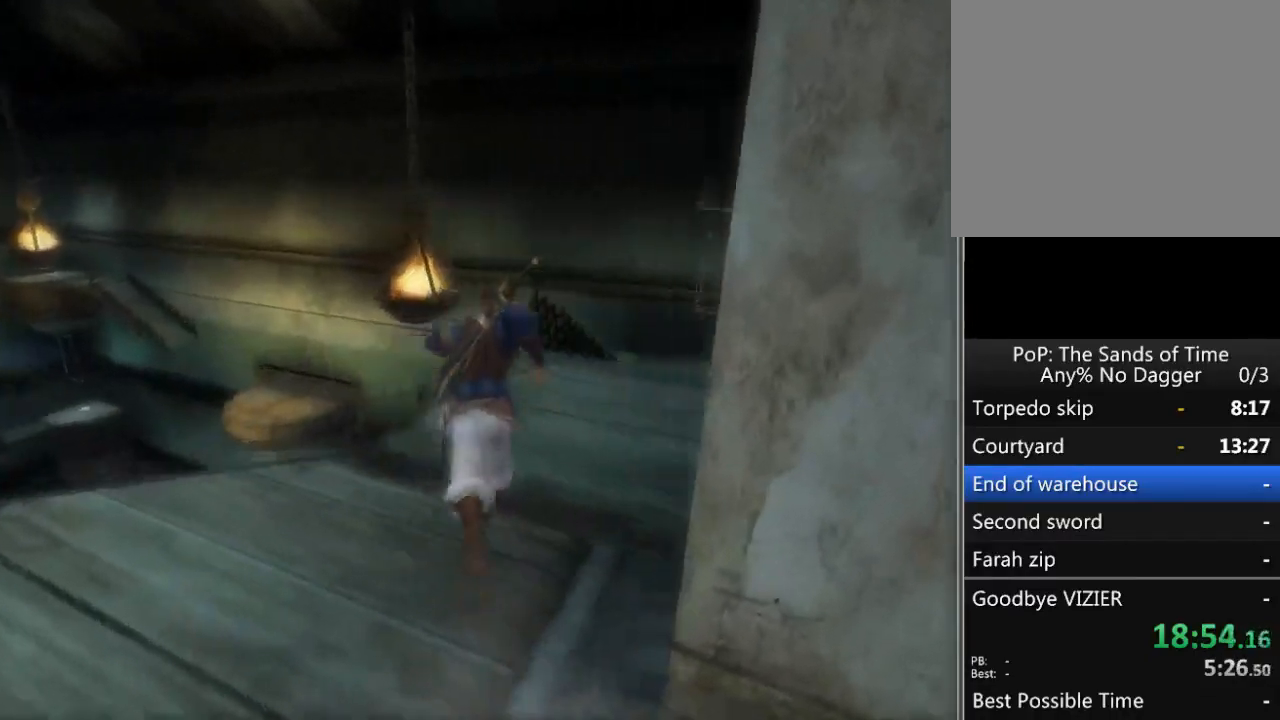
{"buttons": [], "left_stick": "up", "events": []}